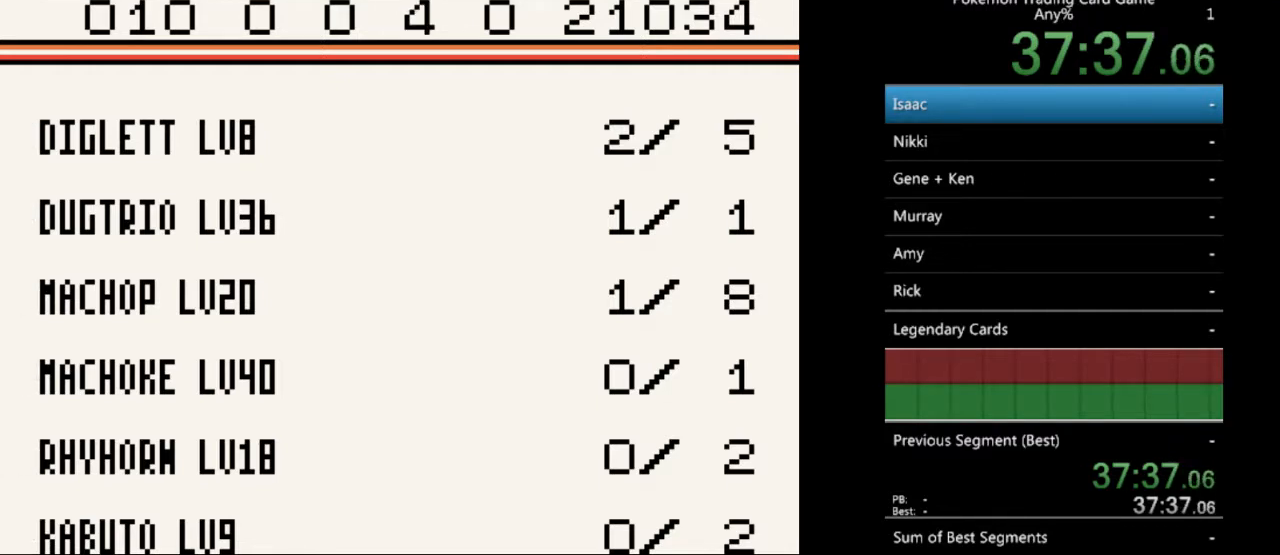
Gameplay with a controller (Nintendo layout); each line is a JSON object with the inputs held at the frame after it. "events" lists button and stick changes between this image and that frame as [ms after this image, input, new state], when the widget could be followed in between. Not read: L3 R3.
{"buttons": [], "events": [[200, "DPAD_UP", "down"], [300, "DPAD_UP", "up"], [400, "DPAD_UP", "down"], [500, "DPAD_UP", "up"]]}
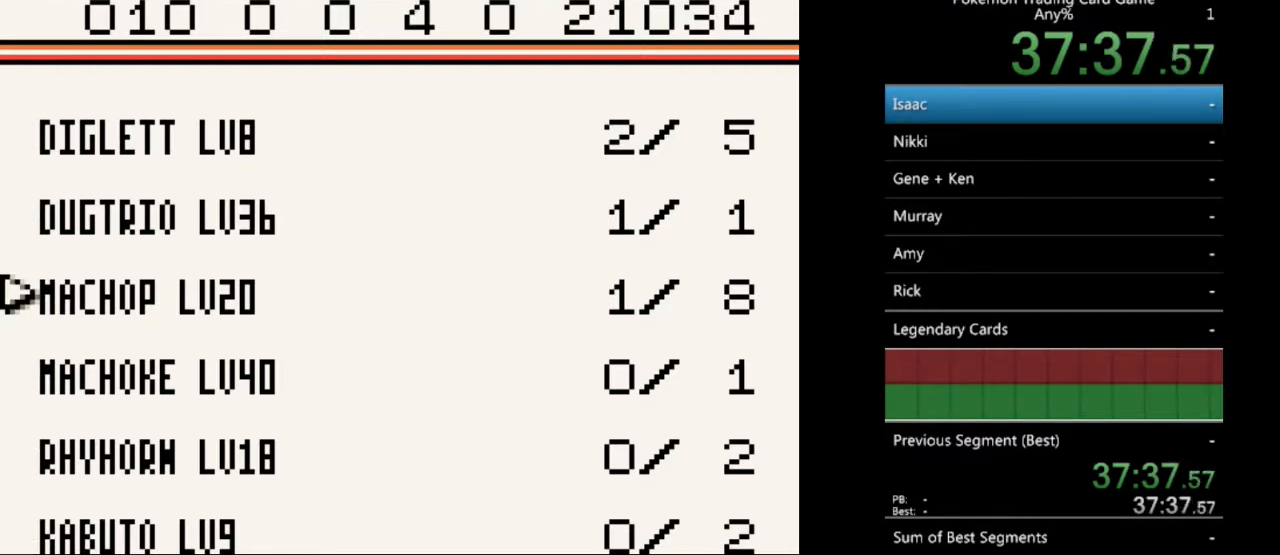
{"buttons": [], "events": []}
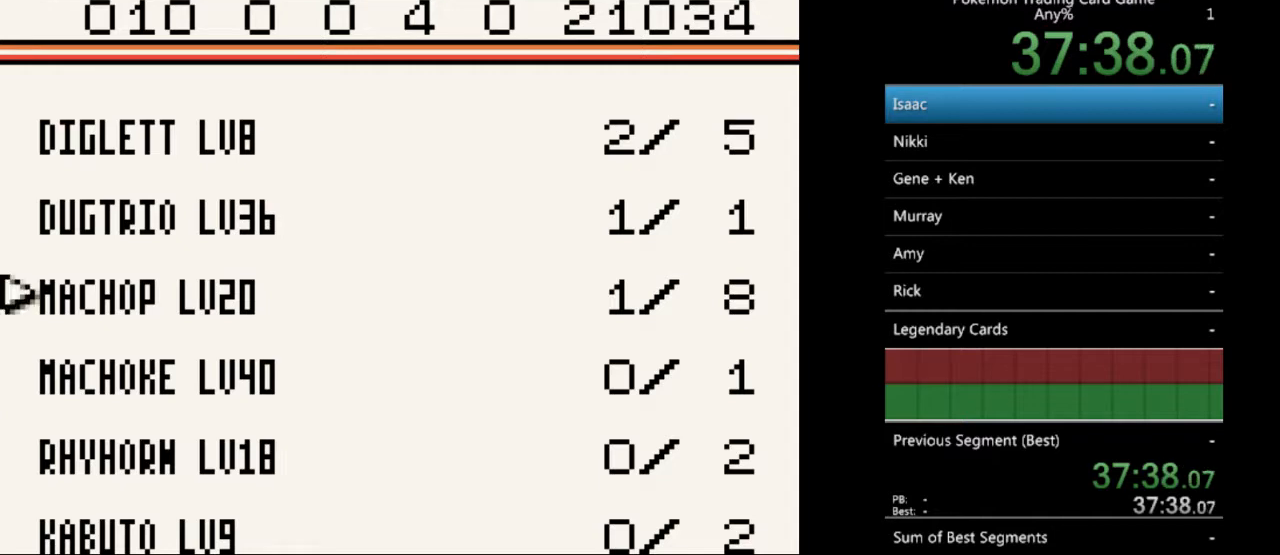
{"buttons": [], "events": []}
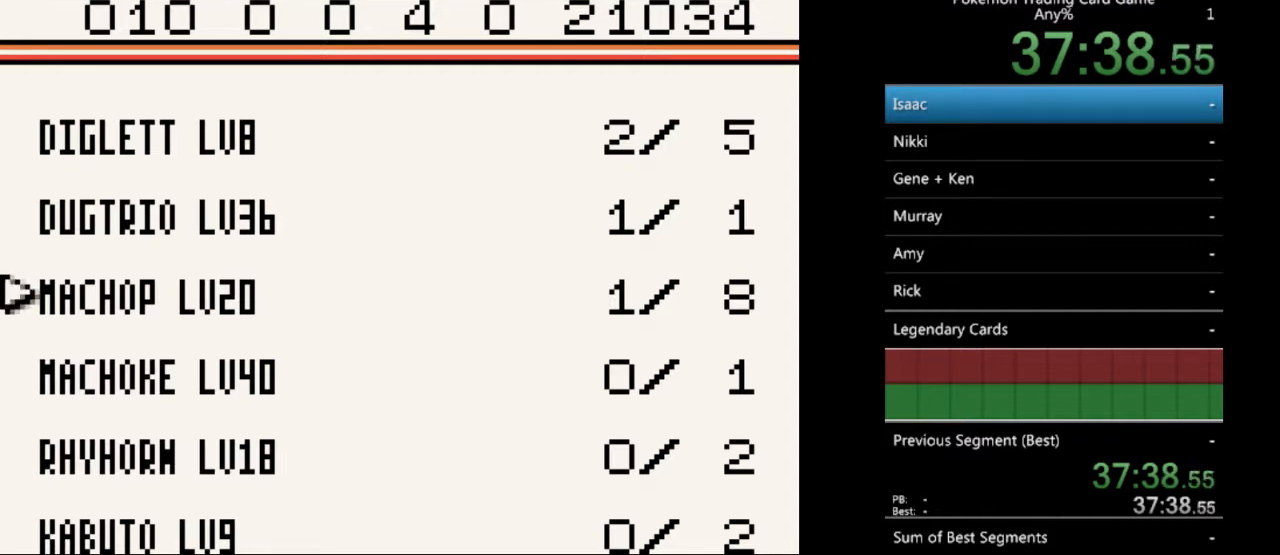
{"buttons": [], "events": []}
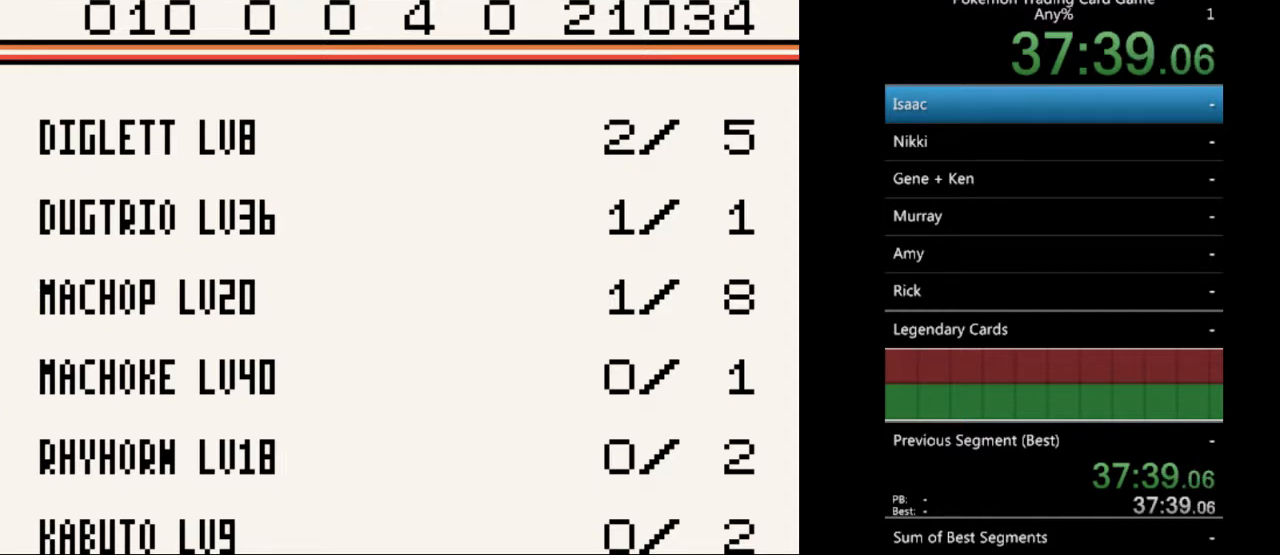
{"buttons": [], "events": []}
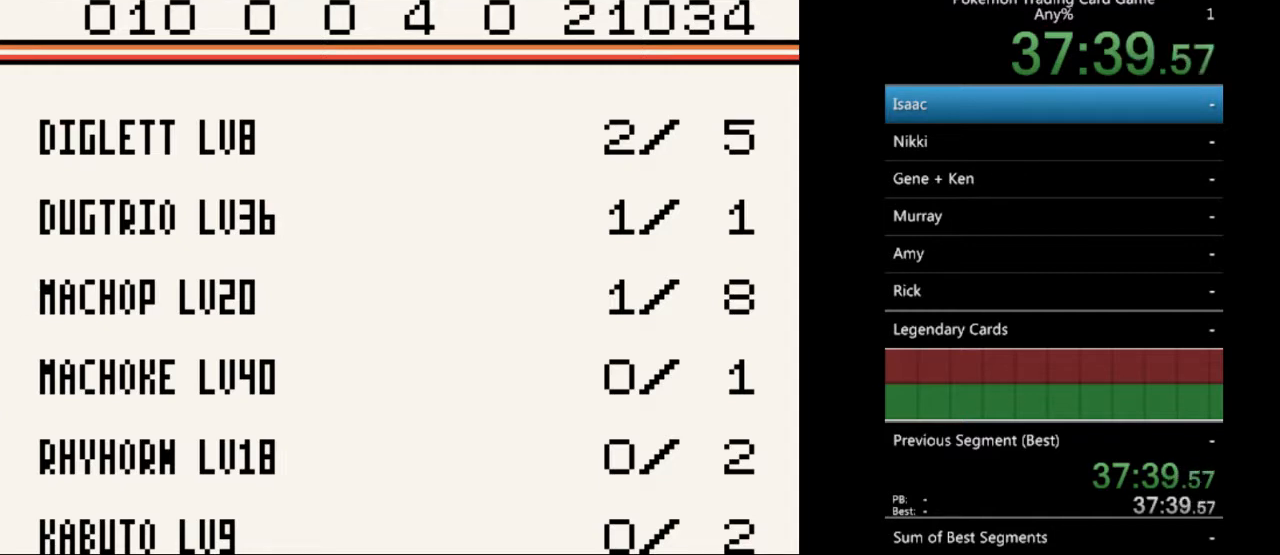
{"buttons": [], "events": []}
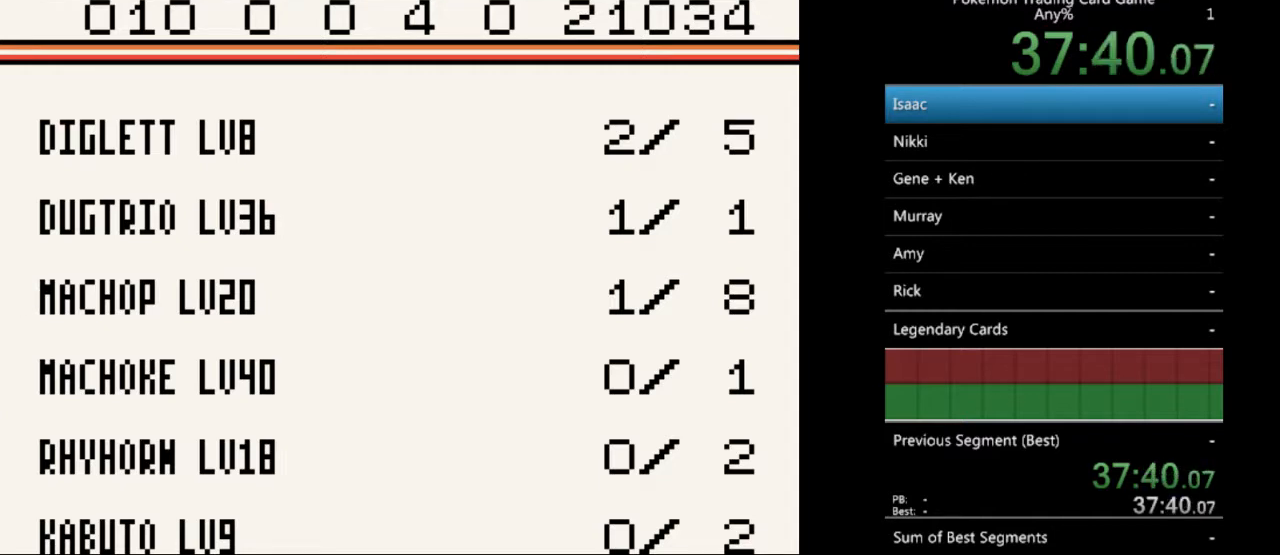
{"buttons": [], "events": []}
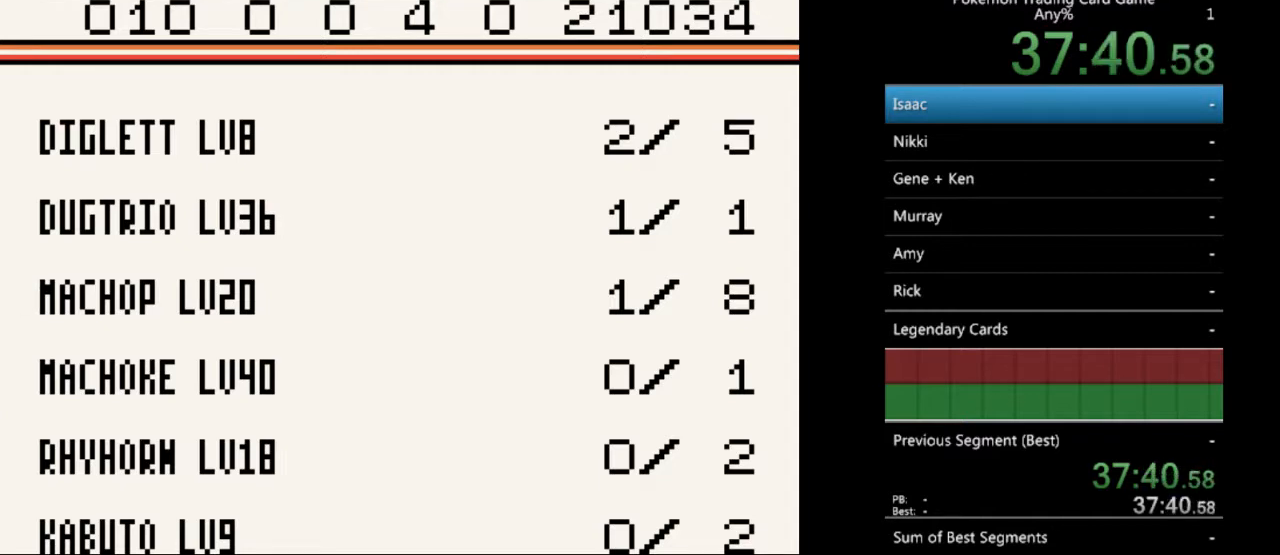
{"buttons": [], "events": []}
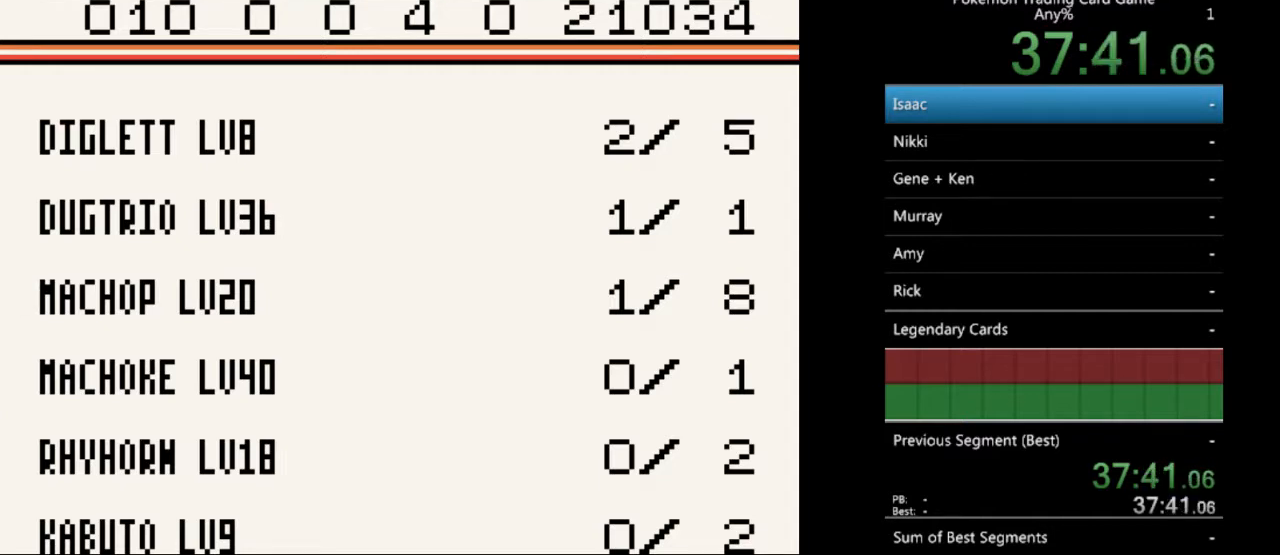
{"buttons": [], "events": [[333, "DPAD_RIGHT", "down"], [467, "DPAD_RIGHT", "up"]]}
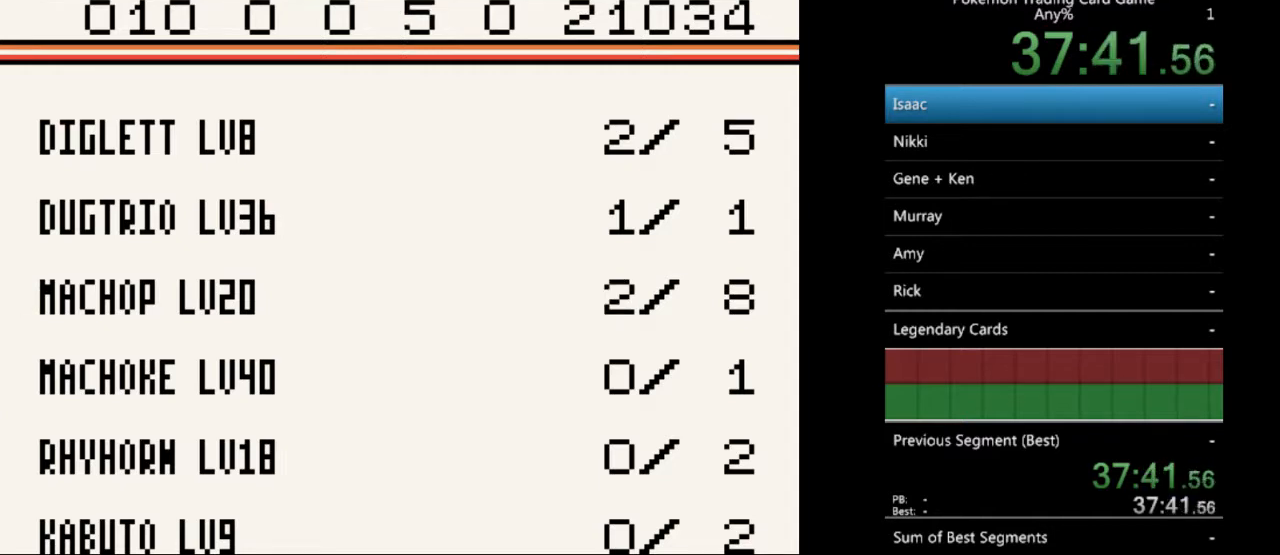
{"buttons": [], "events": []}
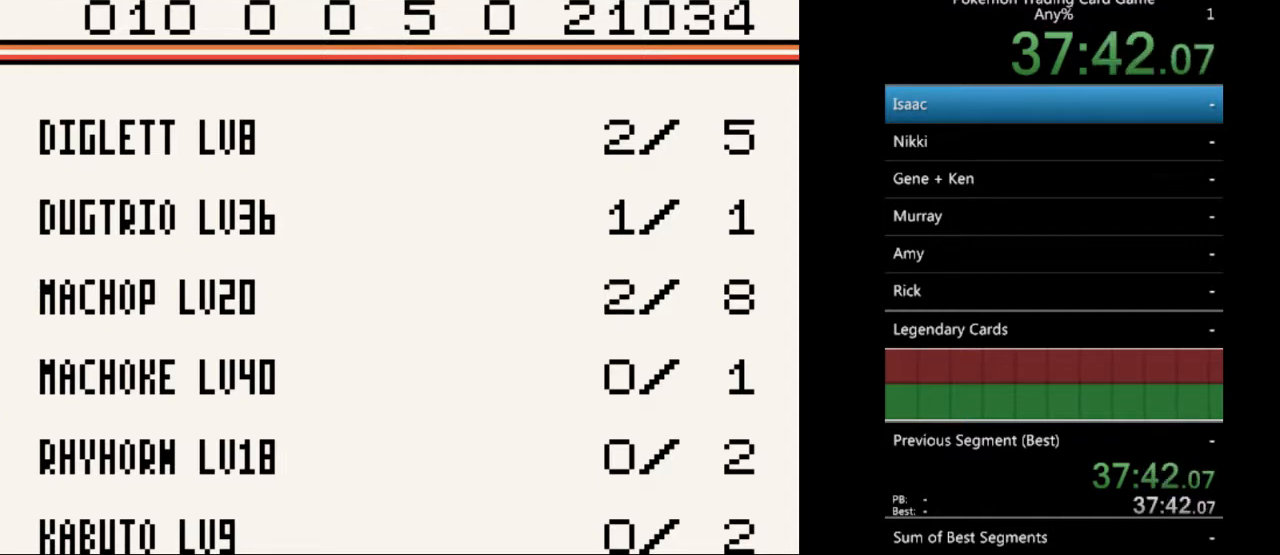
{"buttons": [], "events": []}
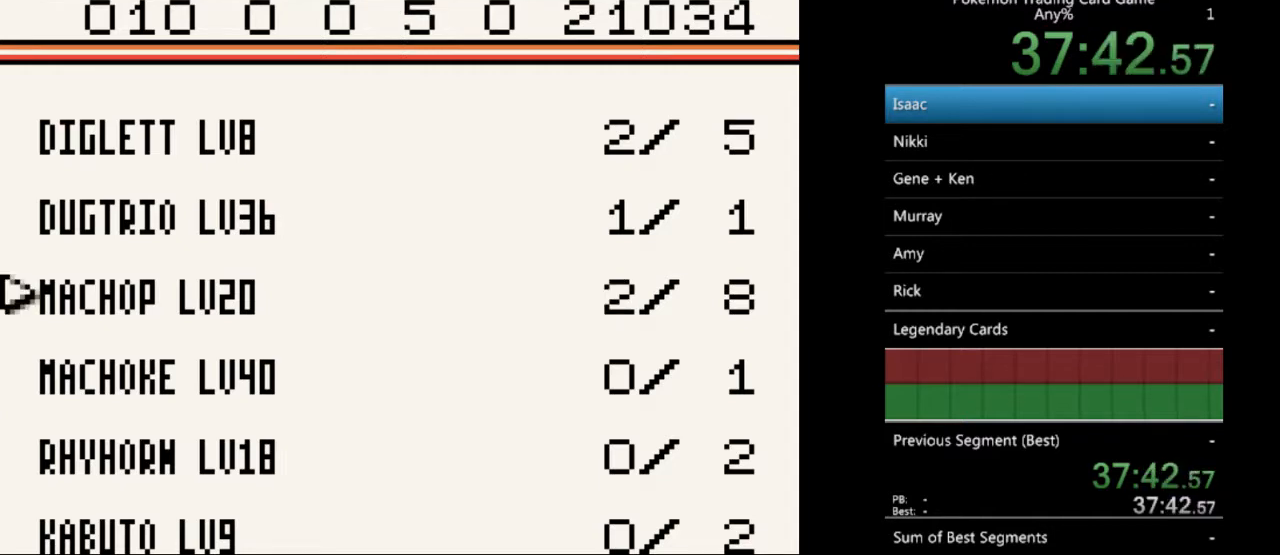
{"buttons": ["DPAD_RIGHT"], "events": [[467, "DPAD_RIGHT", "down"]]}
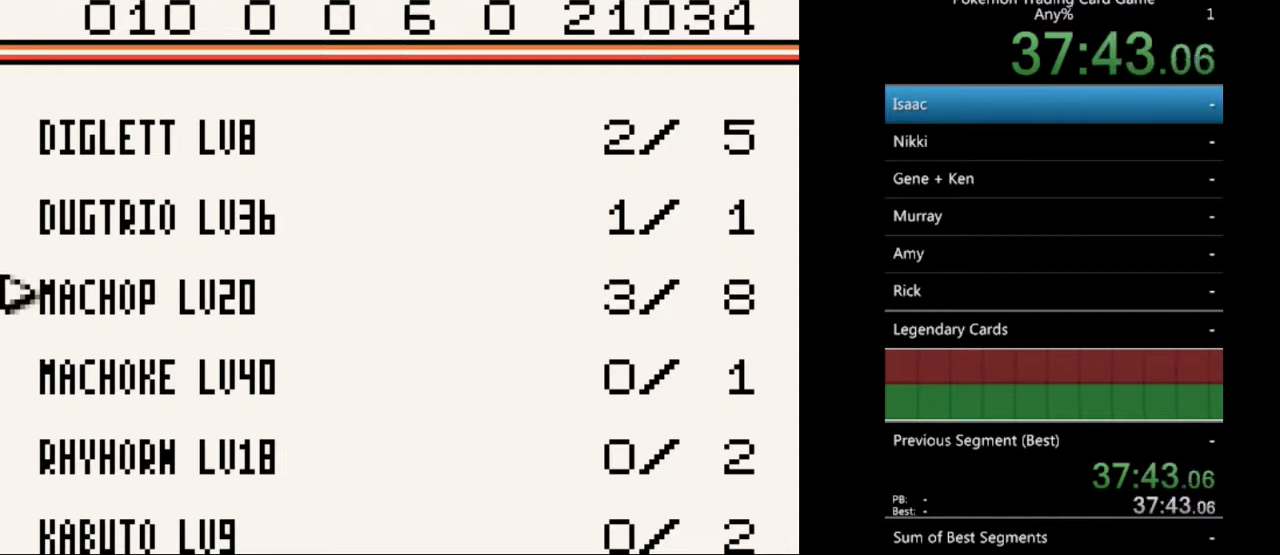
{"buttons": [], "events": [[33, "DPAD_RIGHT", "up"]]}
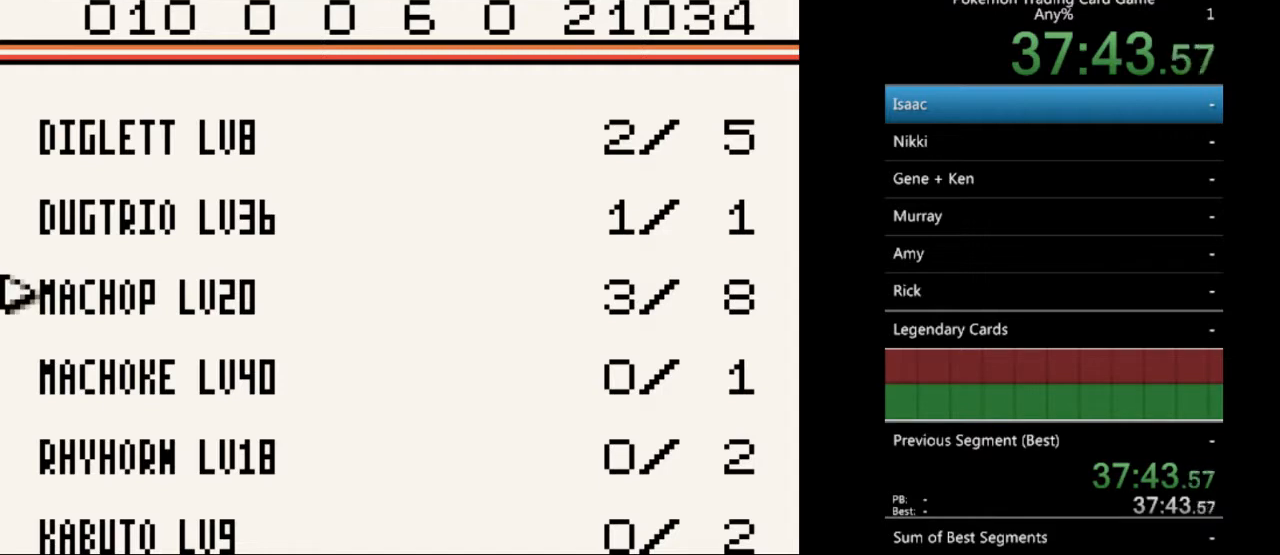
{"buttons": [], "events": []}
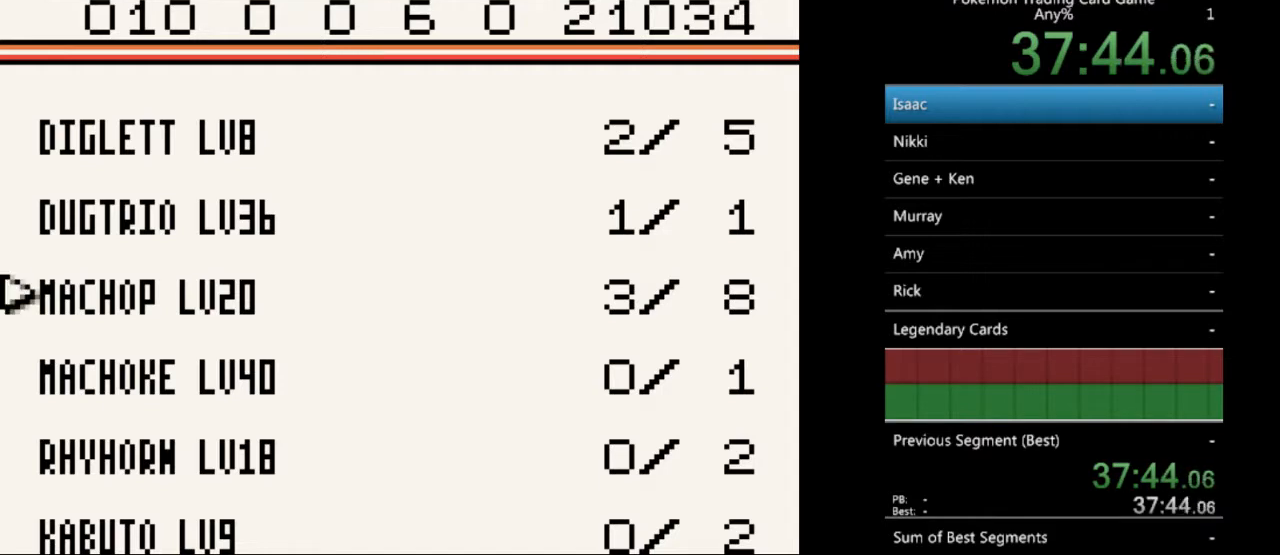
{"buttons": [], "events": []}
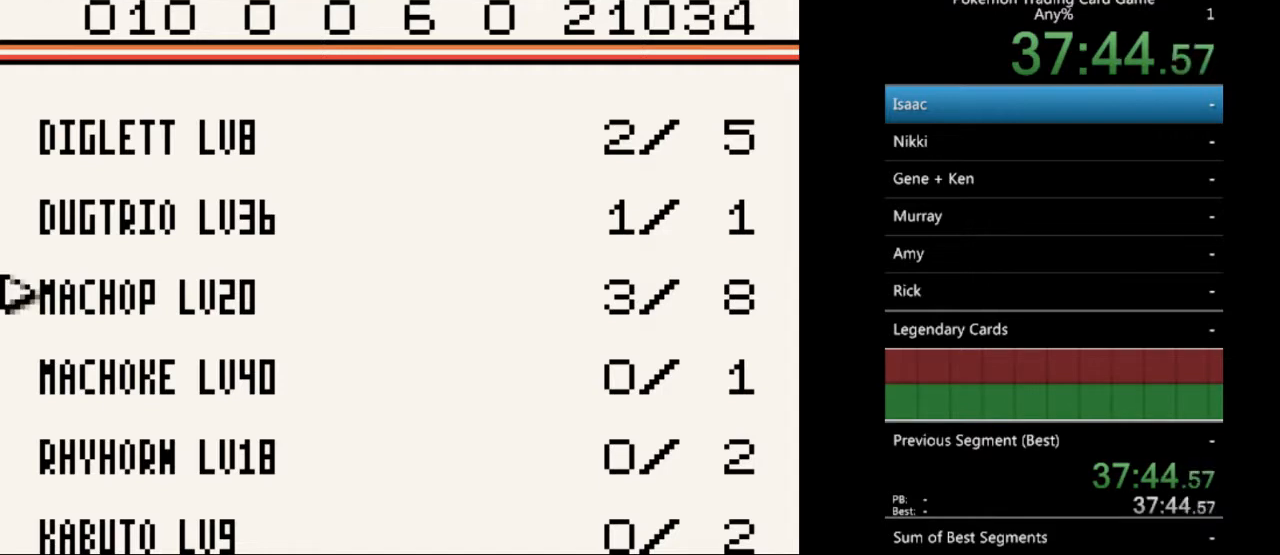
{"buttons": [], "events": []}
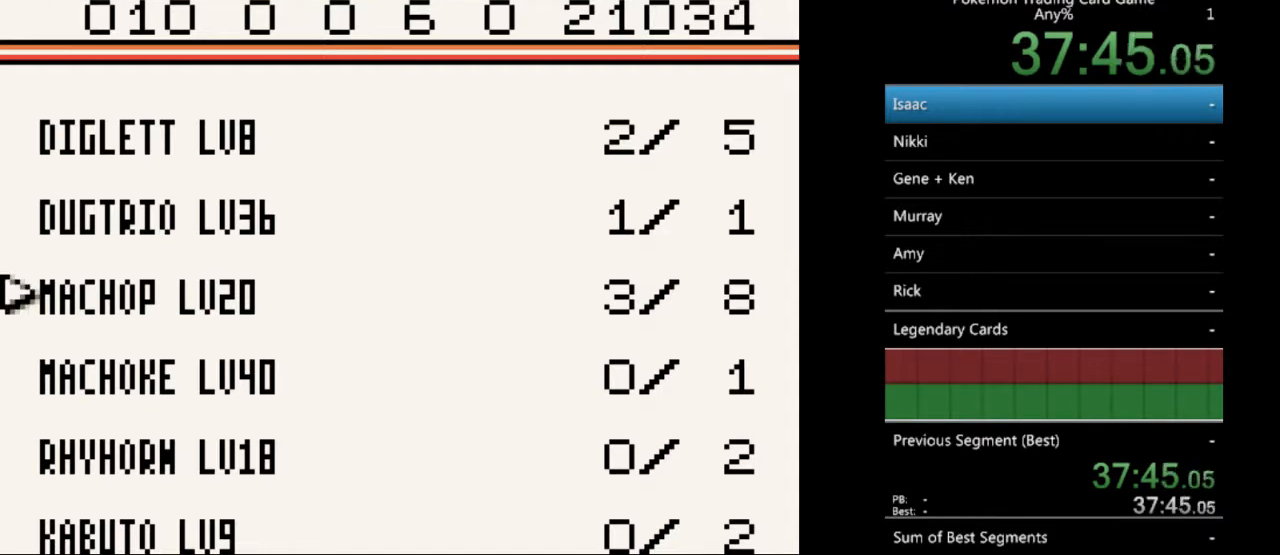
{"buttons": ["B"], "events": [[433, "B", "down"]]}
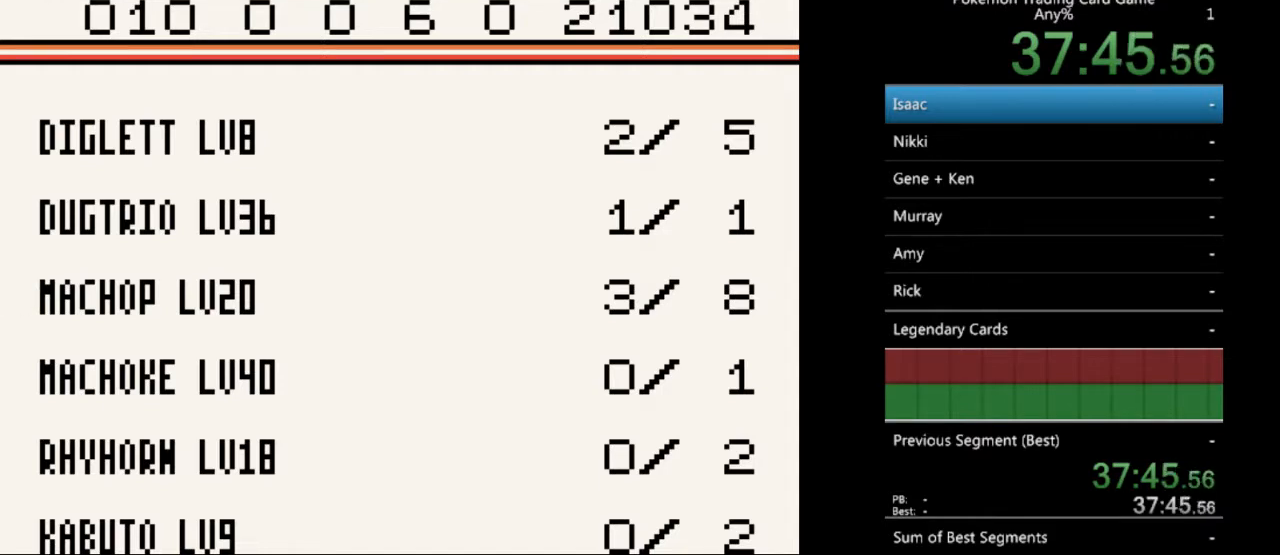
{"buttons": [], "events": [[33, "B", "up"], [167, "DPAD_RIGHT", "down"], [233, "DPAD_RIGHT", "up"], [367, "DPAD_RIGHT", "down"], [433, "DPAD_RIGHT", "up"]]}
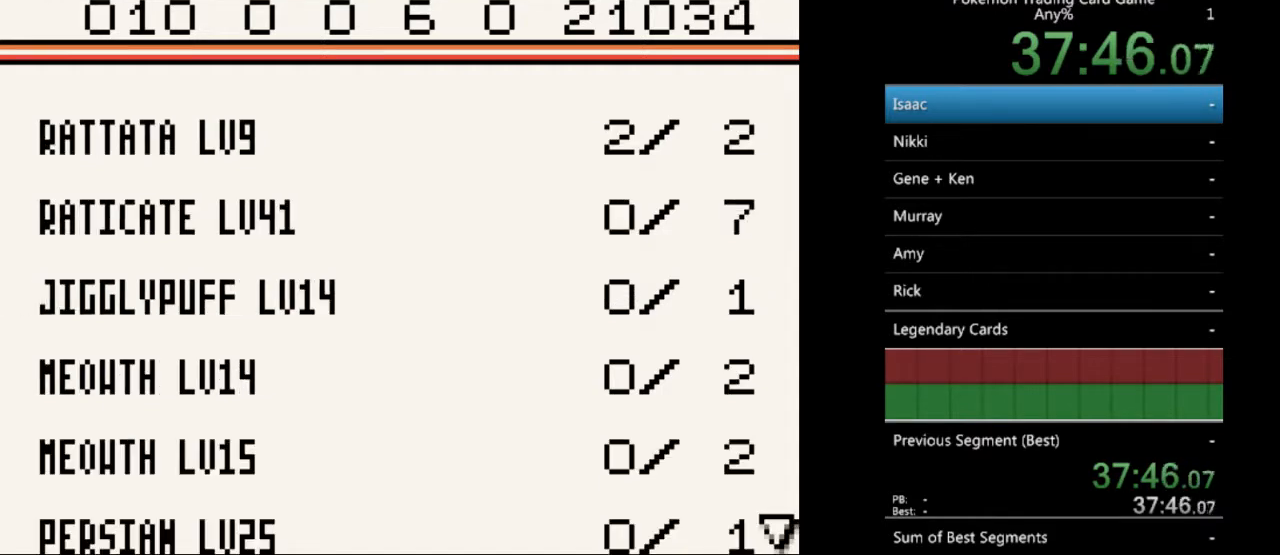
{"buttons": [], "events": [[267, "DPAD_DOWN", "down"], [367, "DPAD_DOWN", "up"]]}
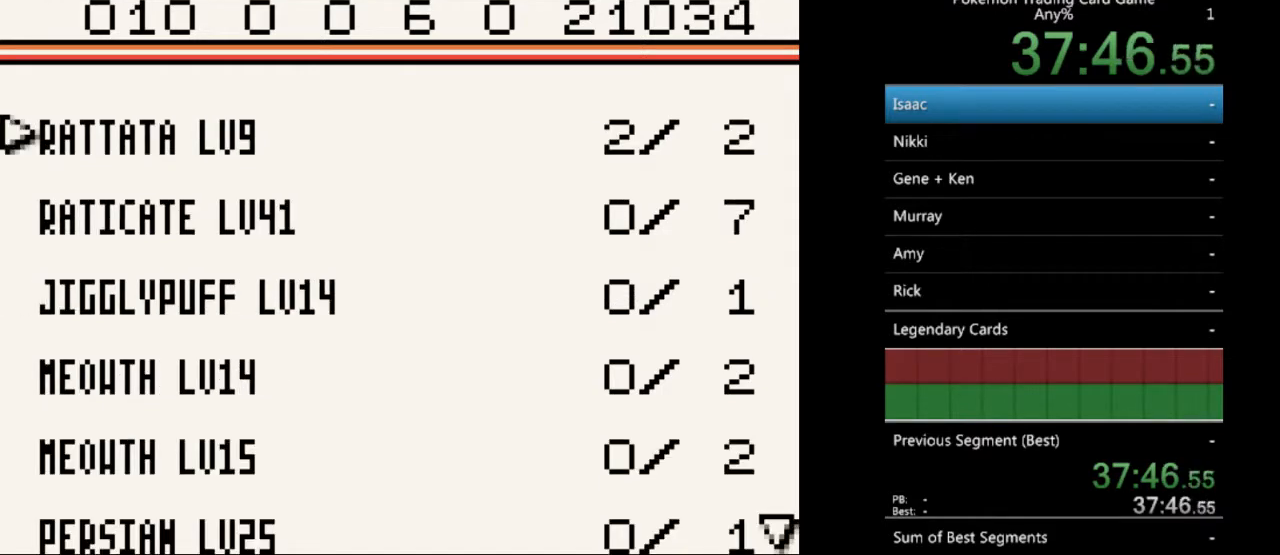
{"buttons": [], "events": [[100, "DPAD_LEFT", "down"], [200, "DPAD_LEFT", "up"], [300, "DPAD_LEFT", "down"], [367, "DPAD_LEFT", "up"]]}
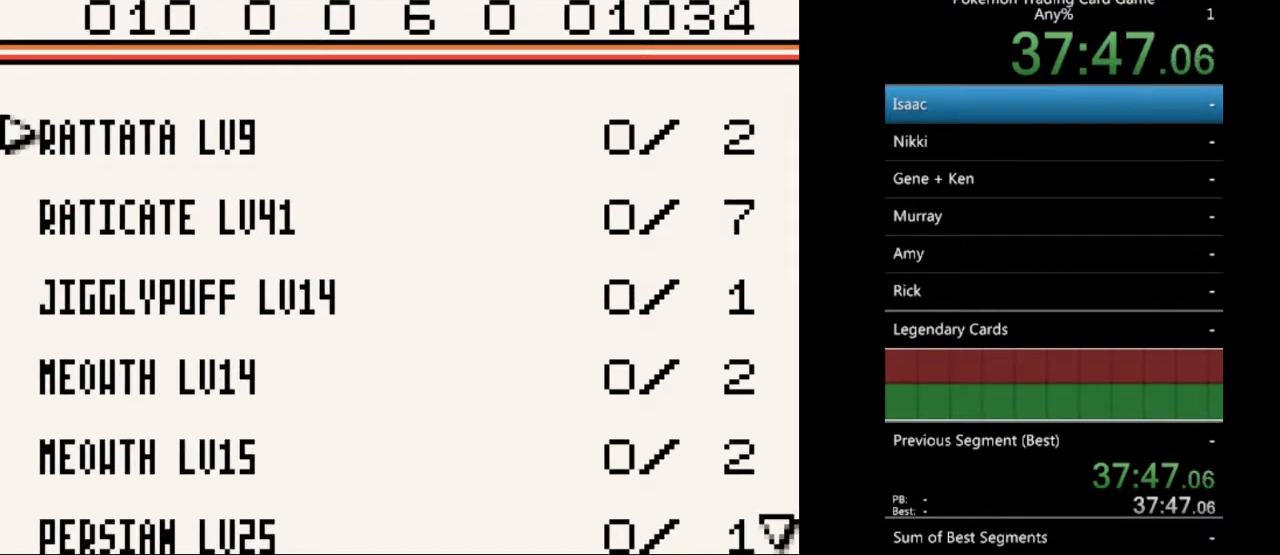
{"buttons": [], "events": []}
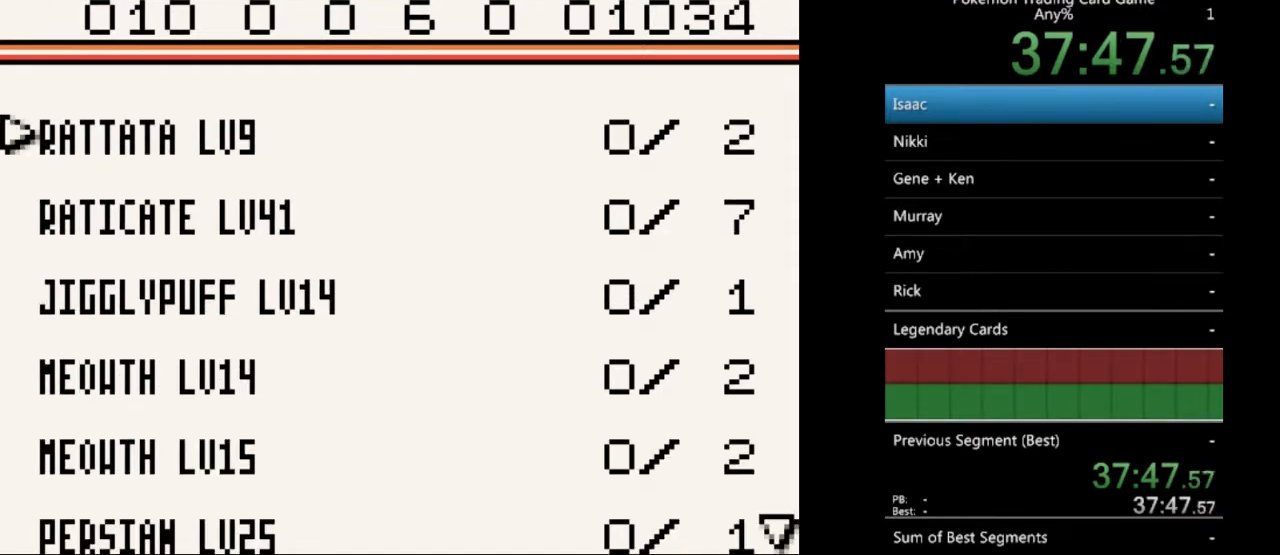
{"buttons": [], "events": []}
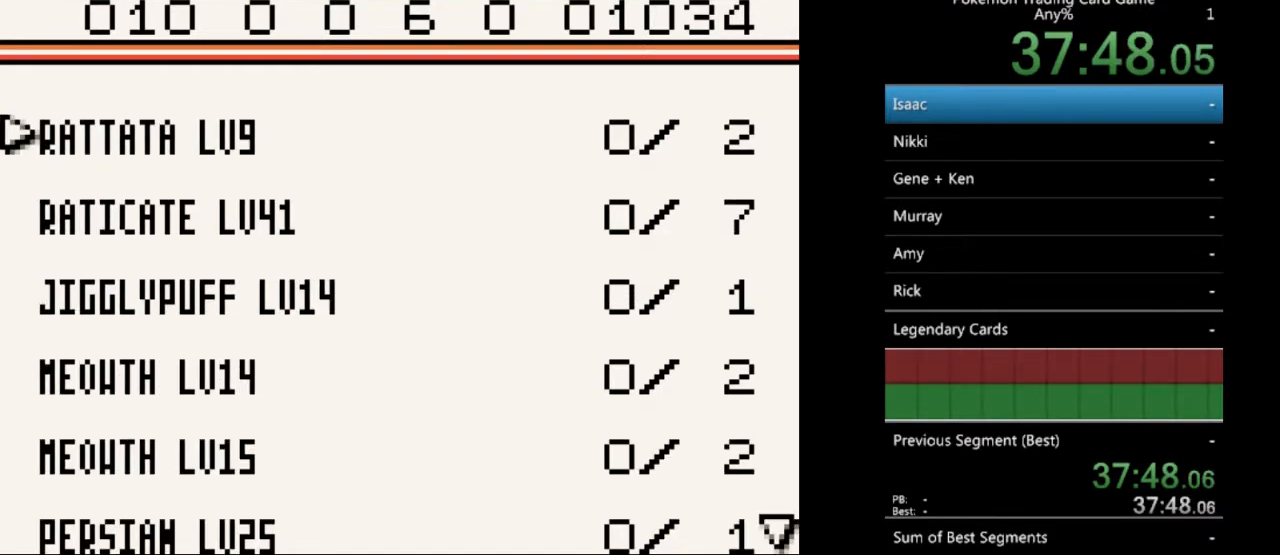
{"buttons": [], "events": []}
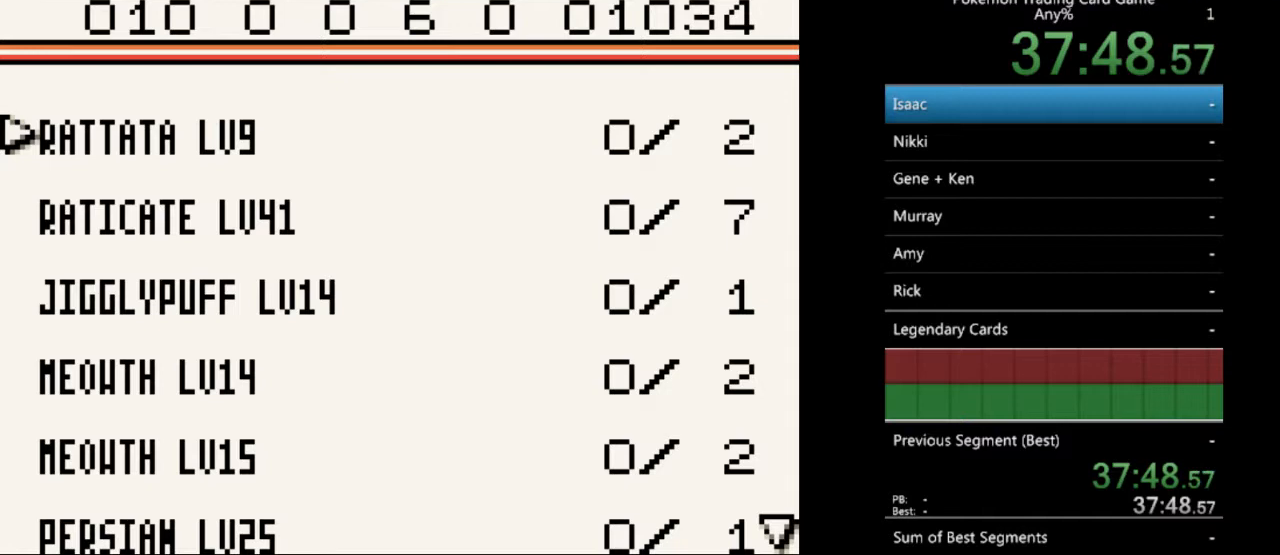
{"buttons": [], "events": []}
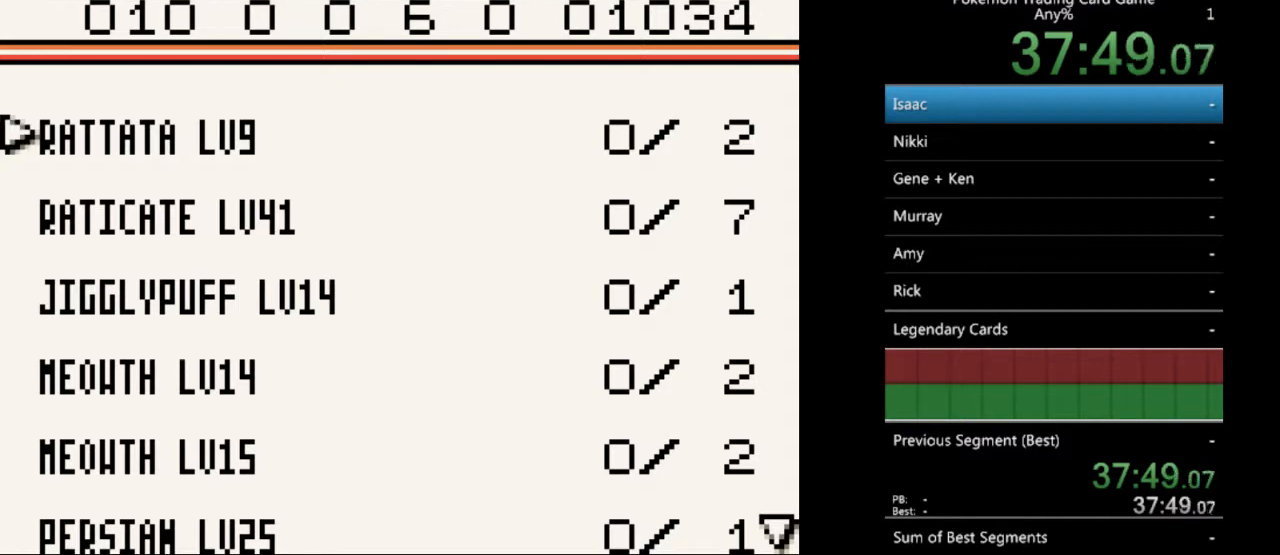
{"buttons": [], "events": []}
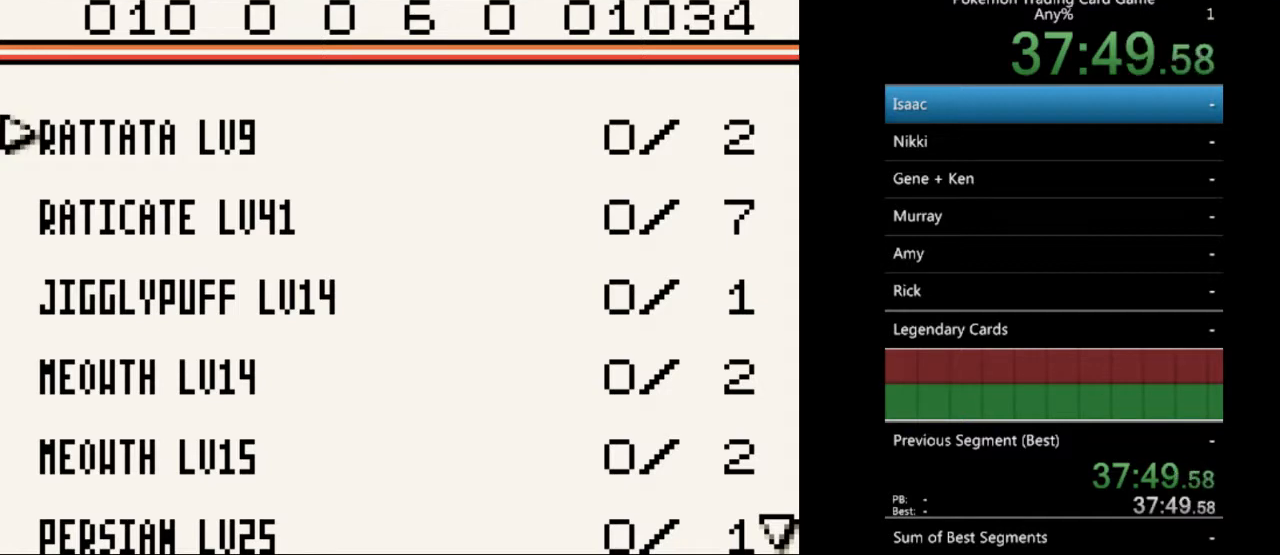
{"buttons": ["B"], "events": [[500, "B", "down"]]}
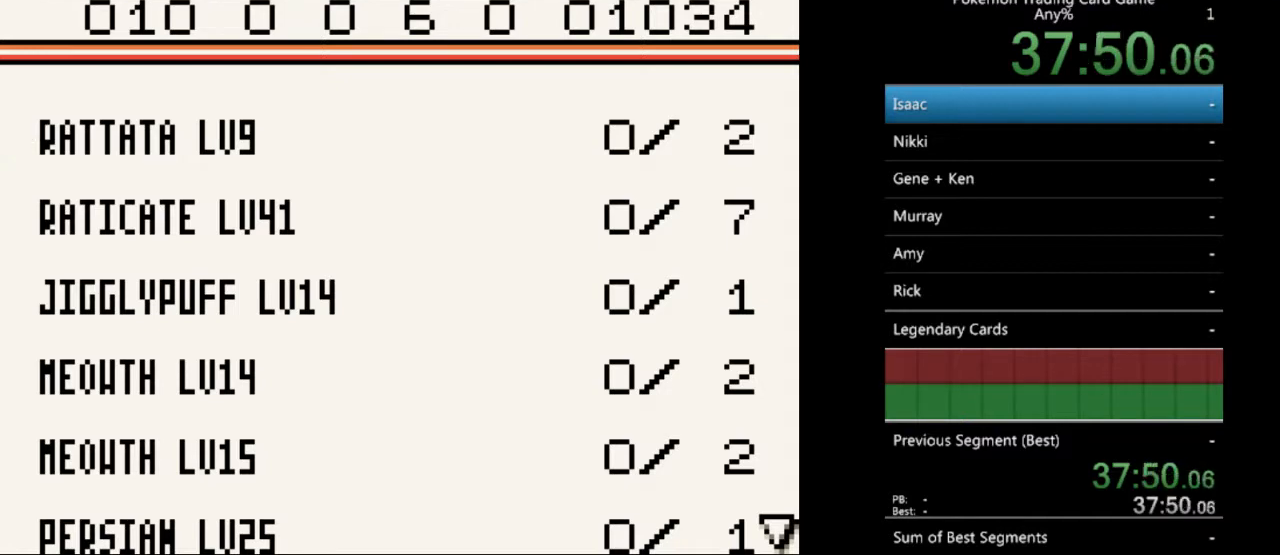
{"buttons": [], "events": [[133, "B", "up"], [267, "DPAD_RIGHT", "down"], [400, "DPAD_RIGHT", "up"]]}
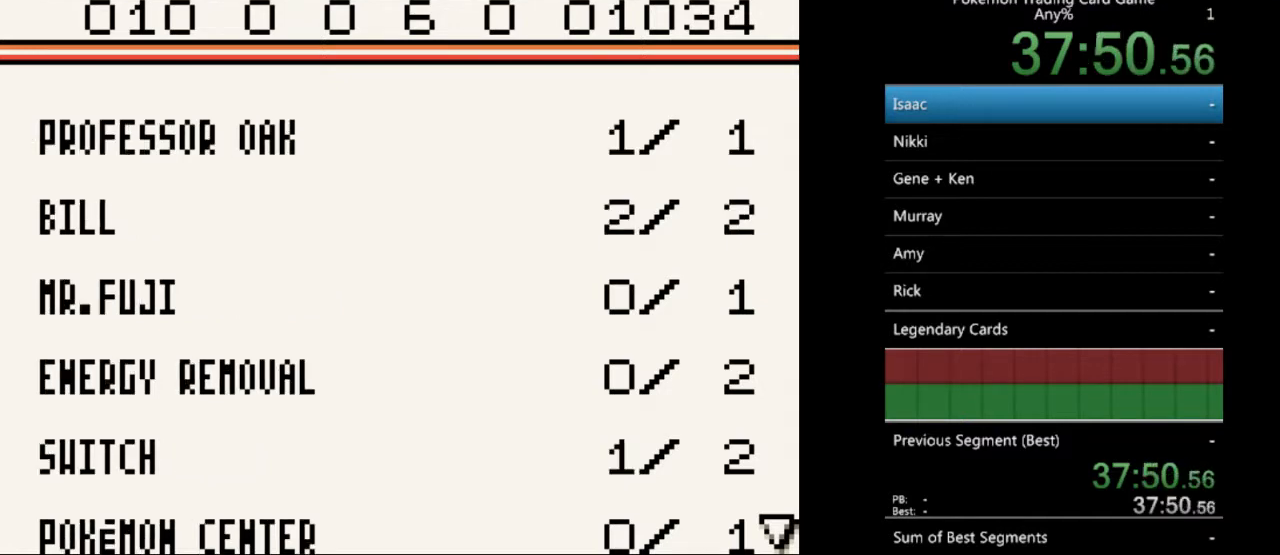
{"buttons": [], "events": []}
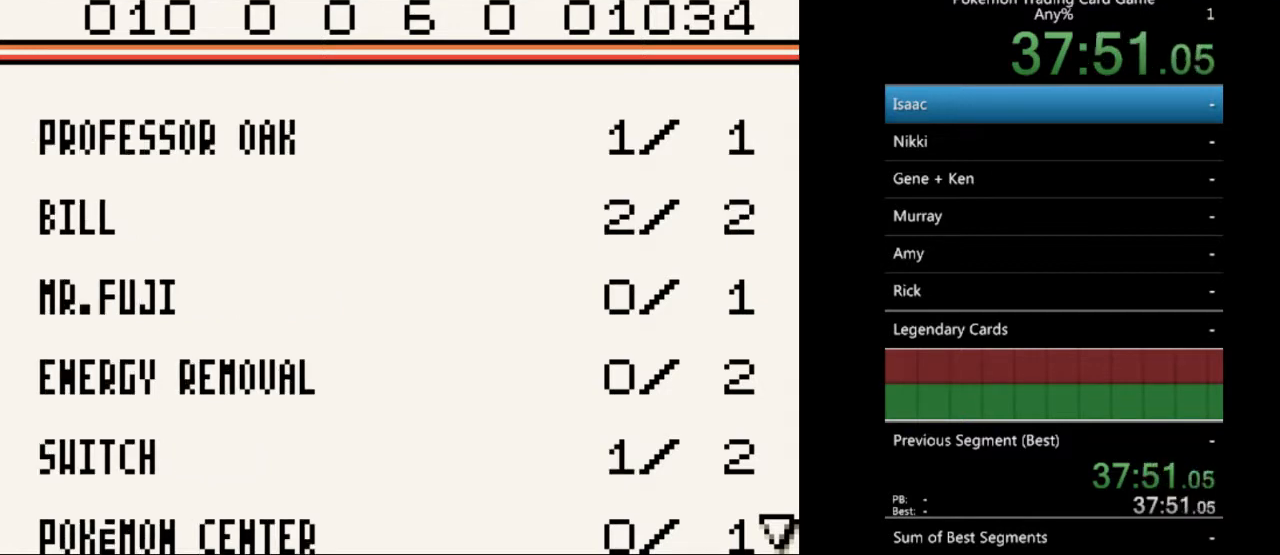
{"buttons": [], "events": []}
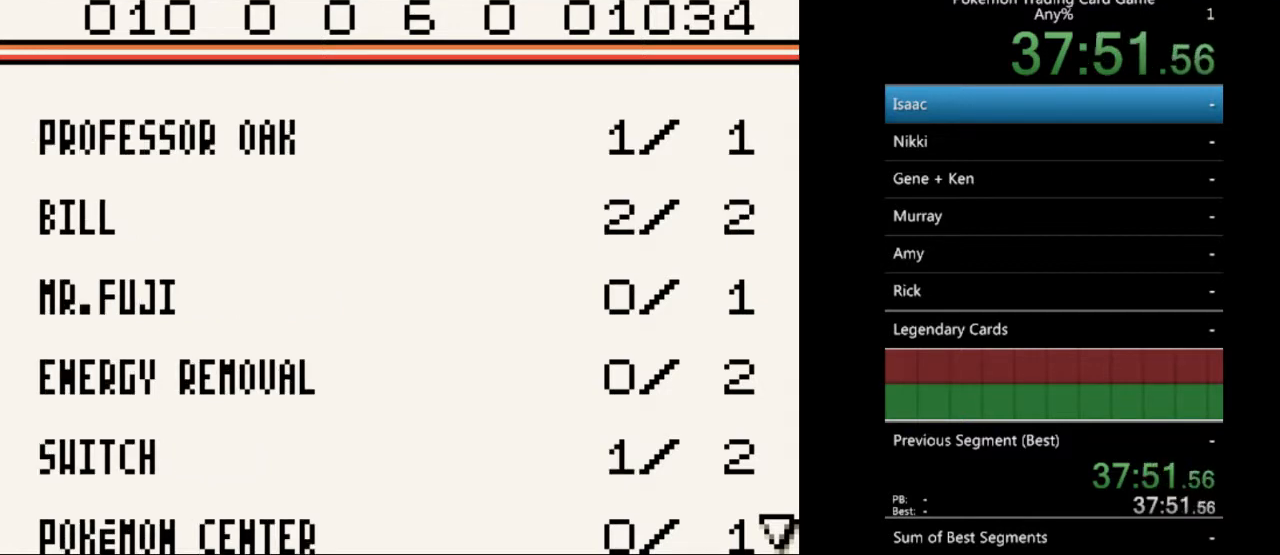
{"buttons": [], "events": []}
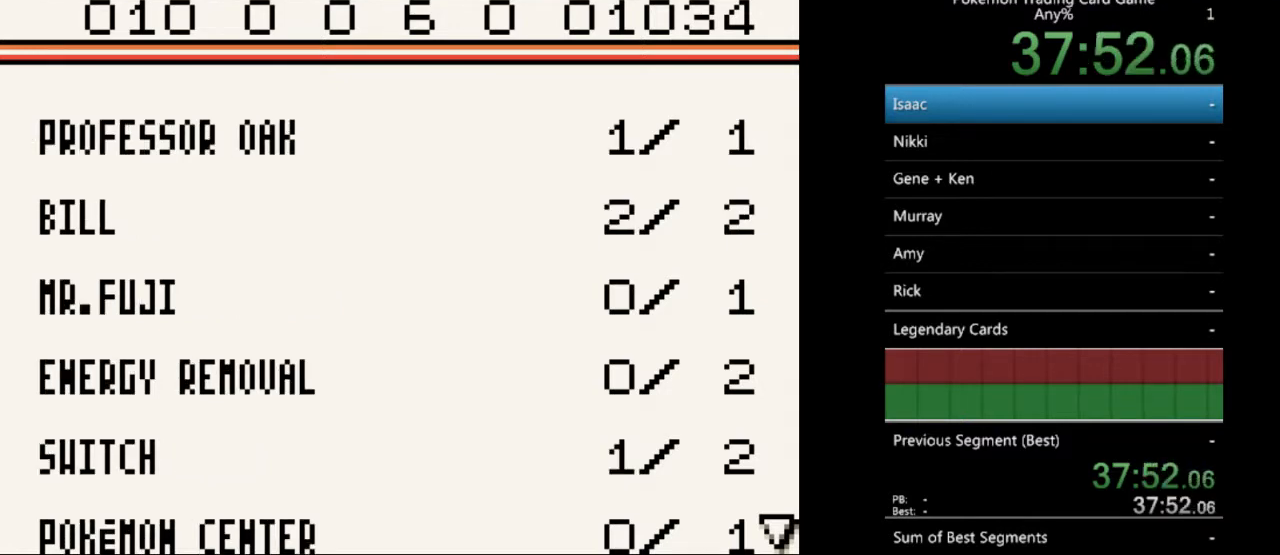
{"buttons": [], "events": []}